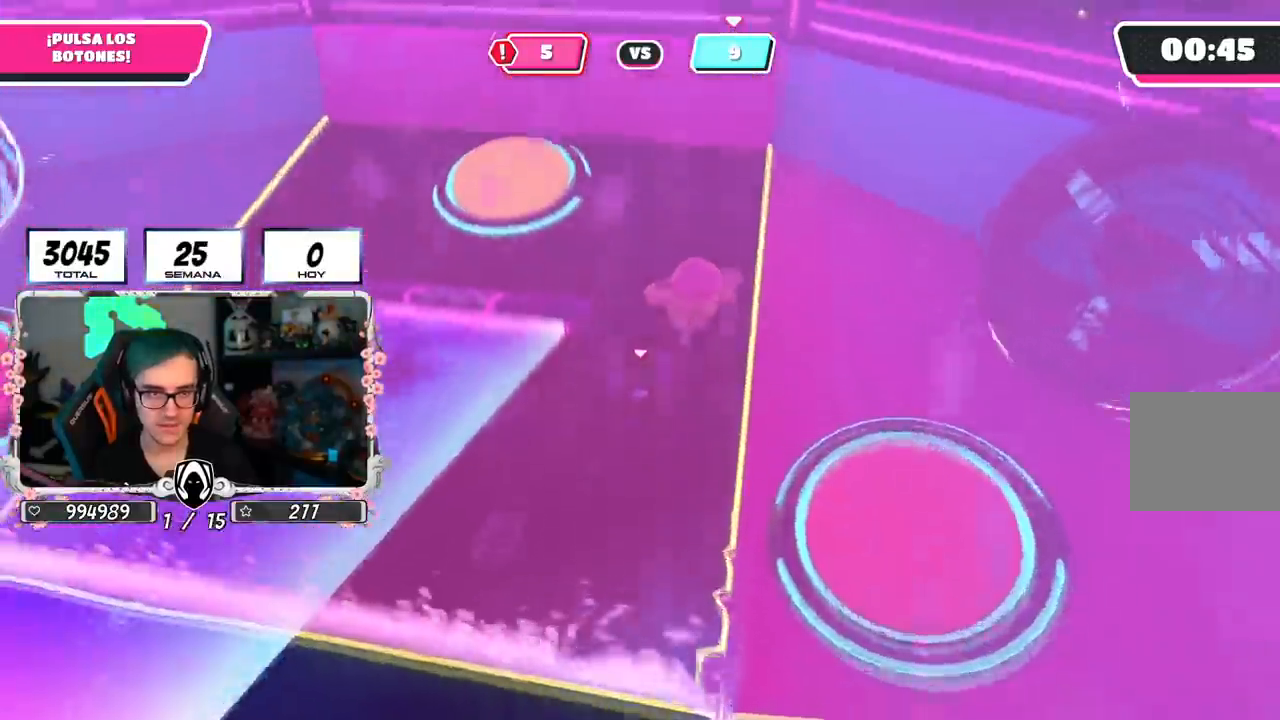
Gameplay with a controller (PlayStation layout); each line is a JSON object with the inputs held at the frame after it. "events" lists button and stick changes between this image and that frame as [ms after this image, input, new state], when the widget could be followed in between.
{"buttons": [], "left_stick": "down-left", "right_stick": "down-left", "events": [[83, "left_stick", "up-right"], [183, "R2", "up"], [183, "right_stick", "left"], [300, "left_stick", "down-left"], [483, "right_stick", "down-left"]]}
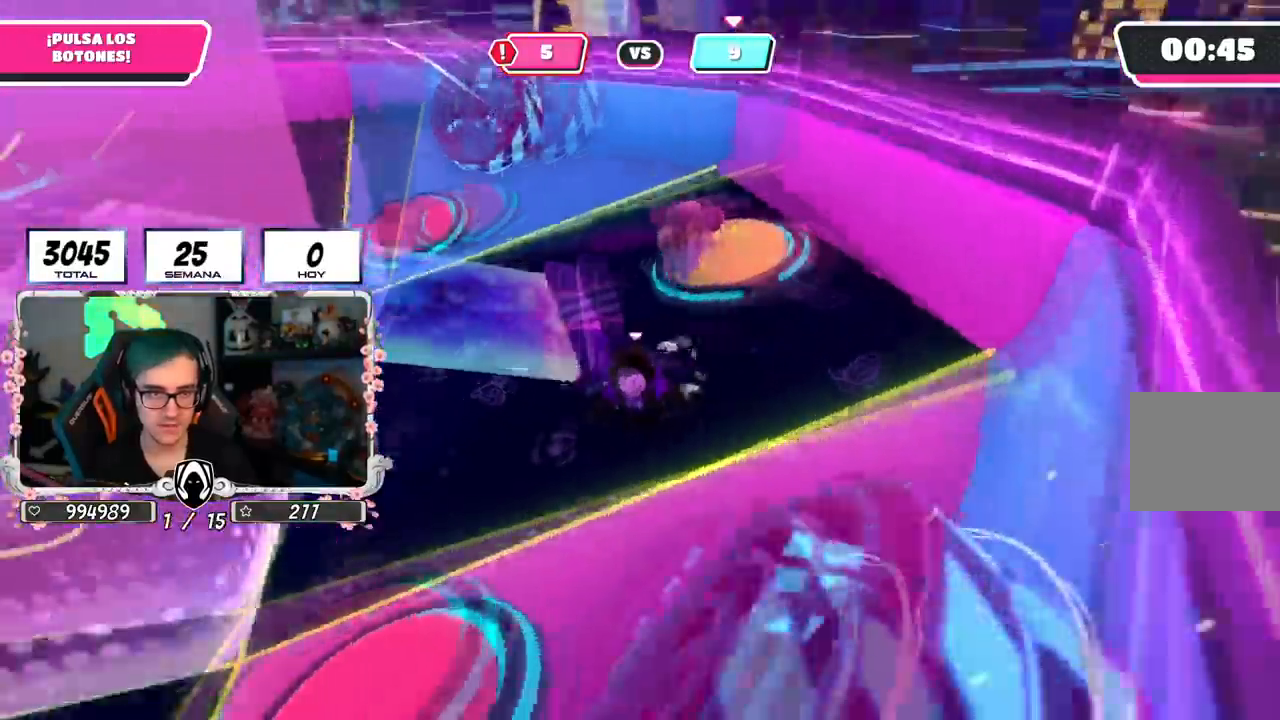
{"buttons": [], "left_stick": "up-left", "right_stick": "left", "events": [[17, "left_stick", "left"], [100, "right_stick", "center"], [284, "left_stick", "up-left"], [317, "R1", "down"], [317, "right_stick", "left"], [400, "R1", "up"]]}
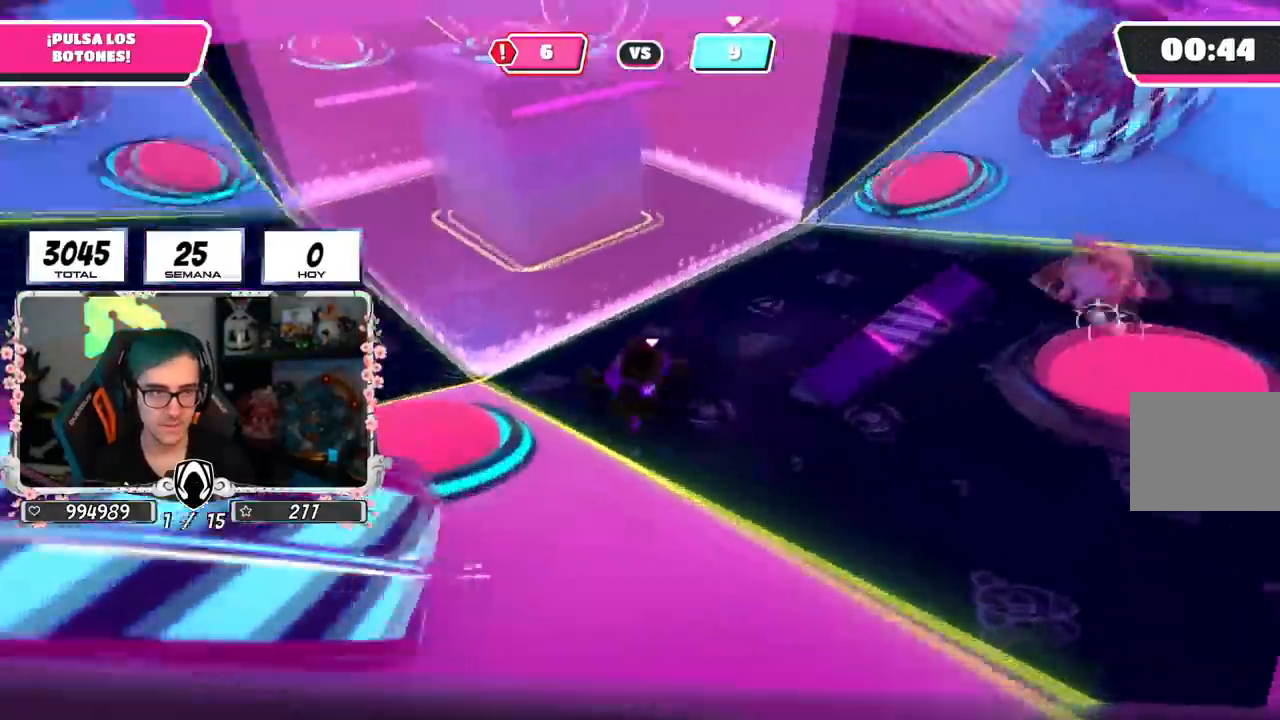
{"buttons": [], "left_stick": "up-left", "right_stick": "center", "events": [[50, "right_stick", "center"], [66, "R1", "down"], [116, "R1", "up"]]}
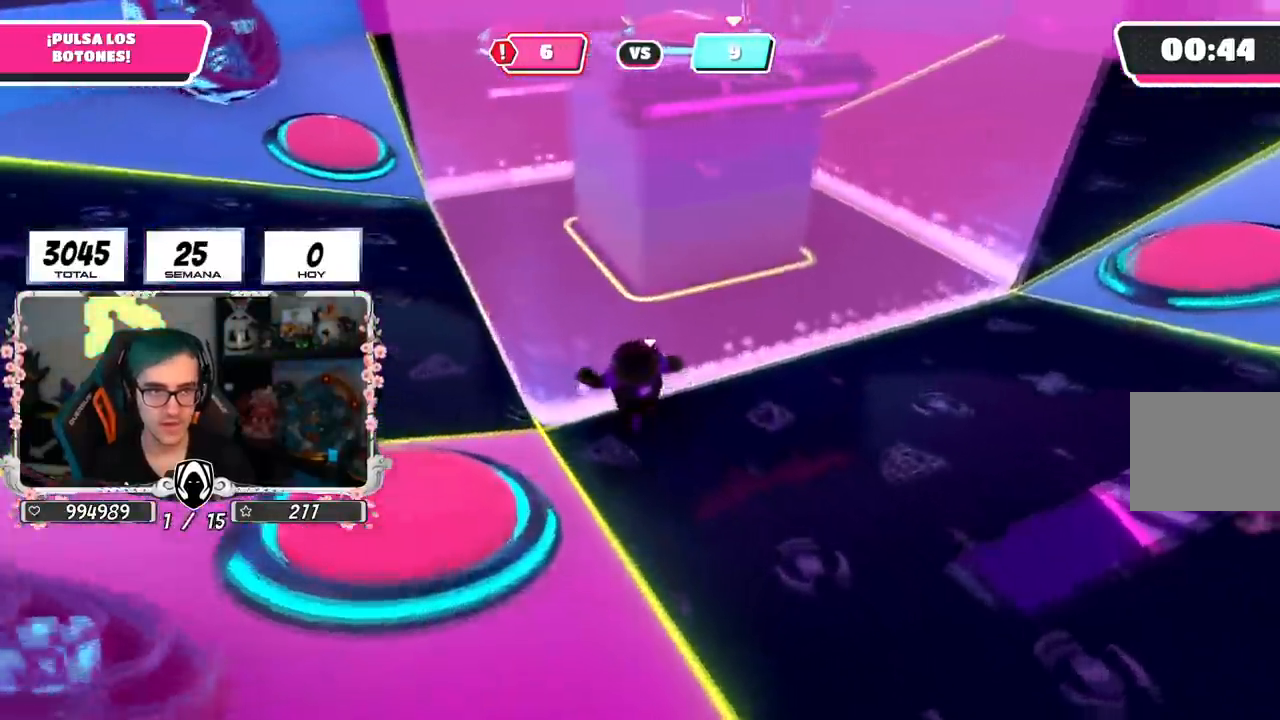
{"buttons": [], "left_stick": "up-left", "right_stick": "down-right", "events": [[300, "right_stick", "down-right"]]}
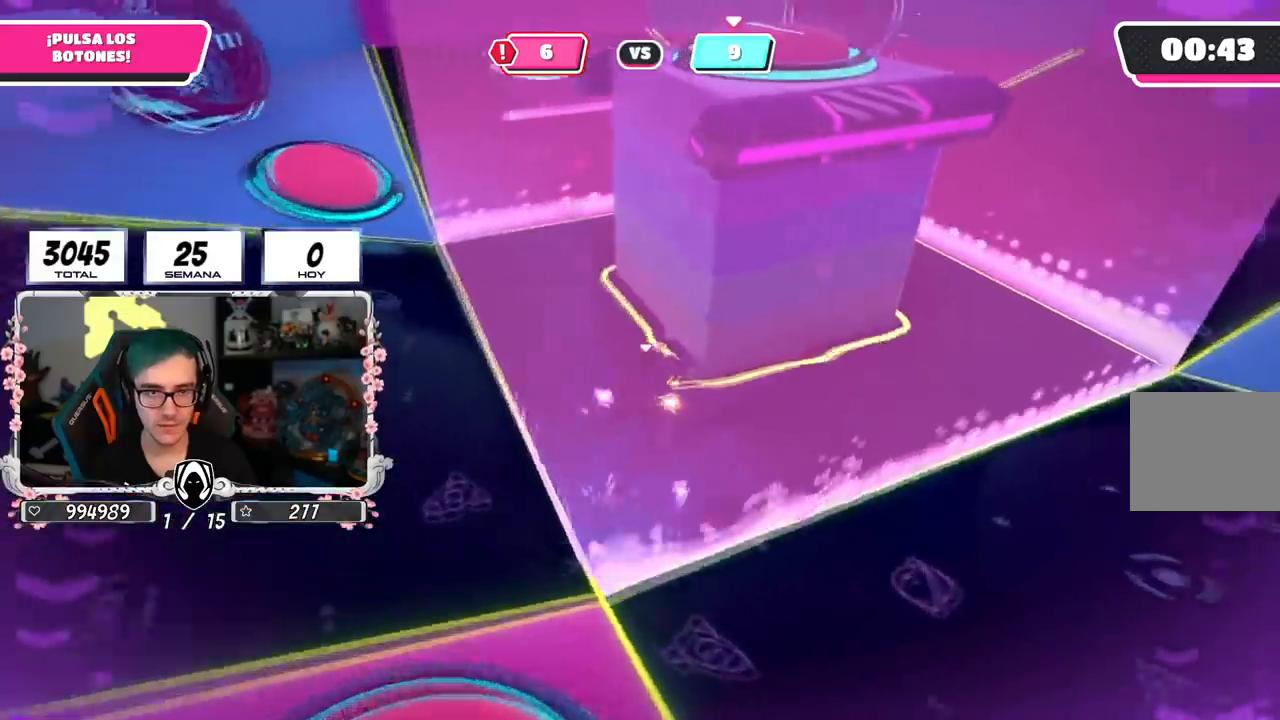
{"buttons": [], "left_stick": "up-left", "right_stick": "right", "events": [[216, "right_stick", "right"]]}
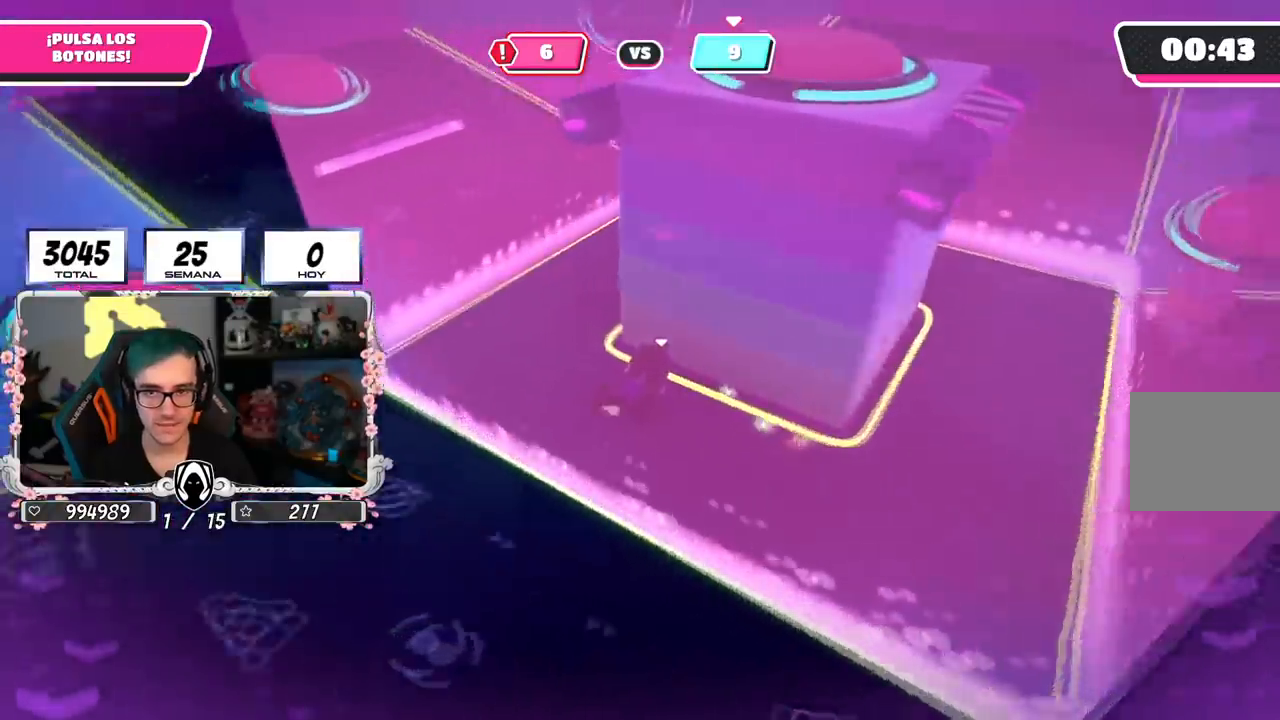
{"buttons": [], "left_stick": "up-left", "right_stick": "down-right", "events": [[250, "right_stick", "down-right"]]}
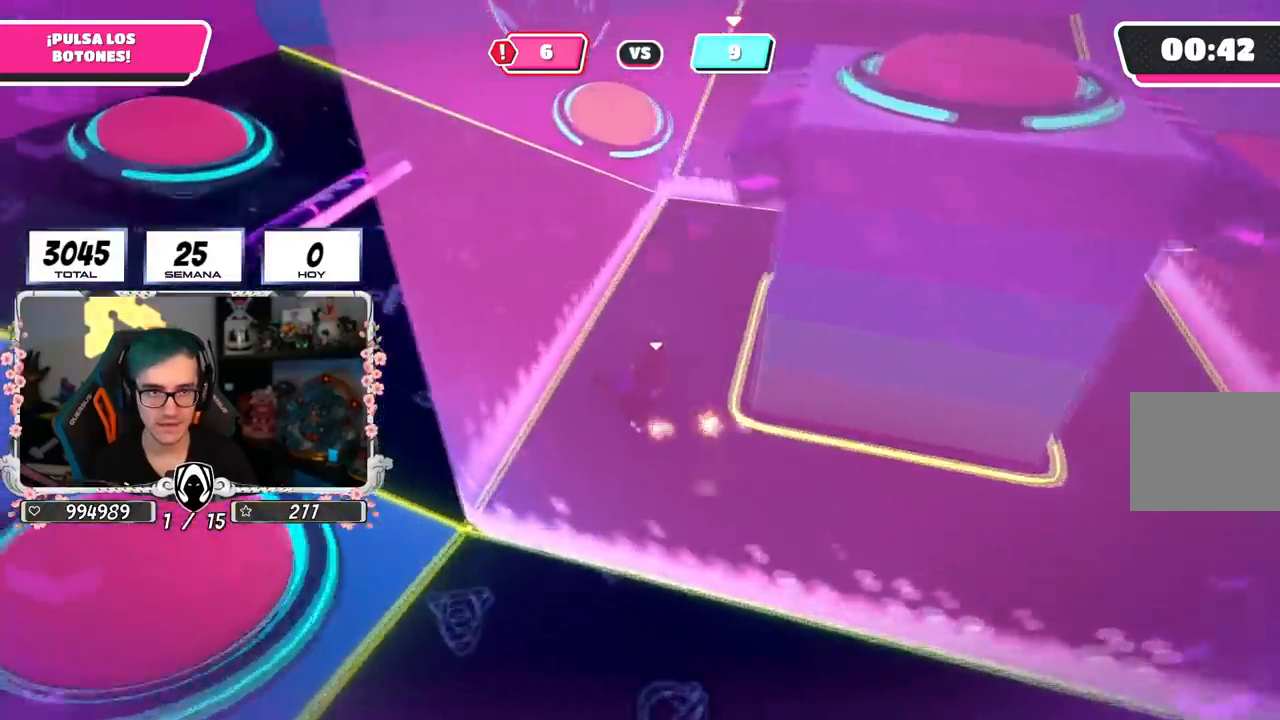
{"buttons": [], "left_stick": "up-left", "right_stick": "right", "events": [[183, "right_stick", "right"]]}
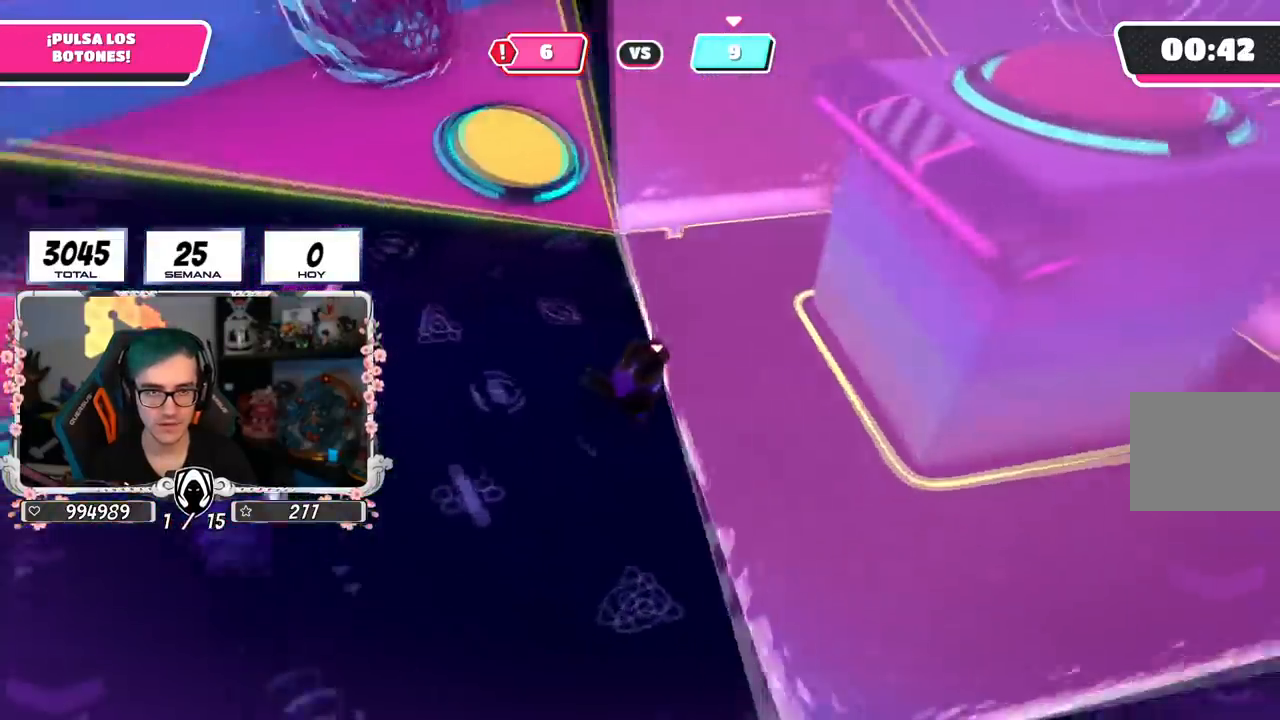
{"buttons": [], "left_stick": "up-right", "right_stick": "center", "events": [[217, "left_stick", "right"], [317, "right_stick", "center"], [367, "left_stick", "down-right"], [467, "left_stick", "up-right"]]}
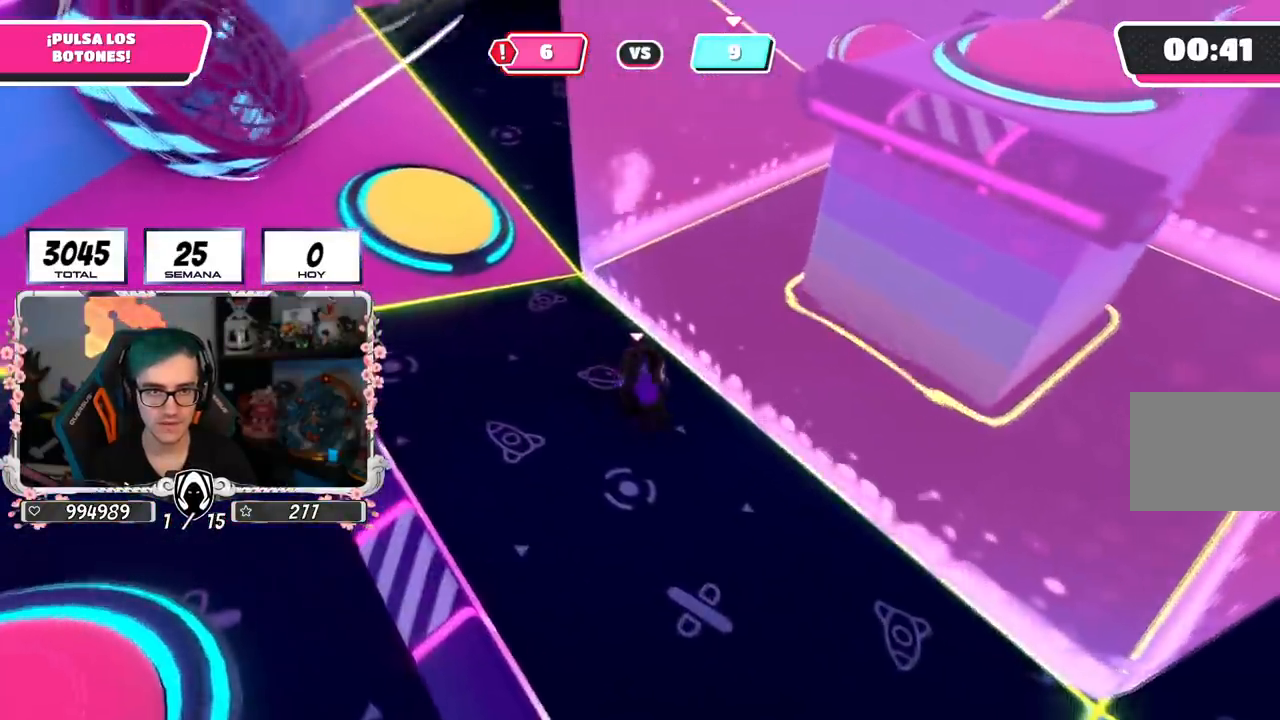
{"buttons": [], "left_stick": "up-right", "right_stick": "right", "events": [[100, "right_stick", "right"], [133, "left_stick", "left"], [233, "left_stick", "down-right"], [333, "left_stick", "up-right"]]}
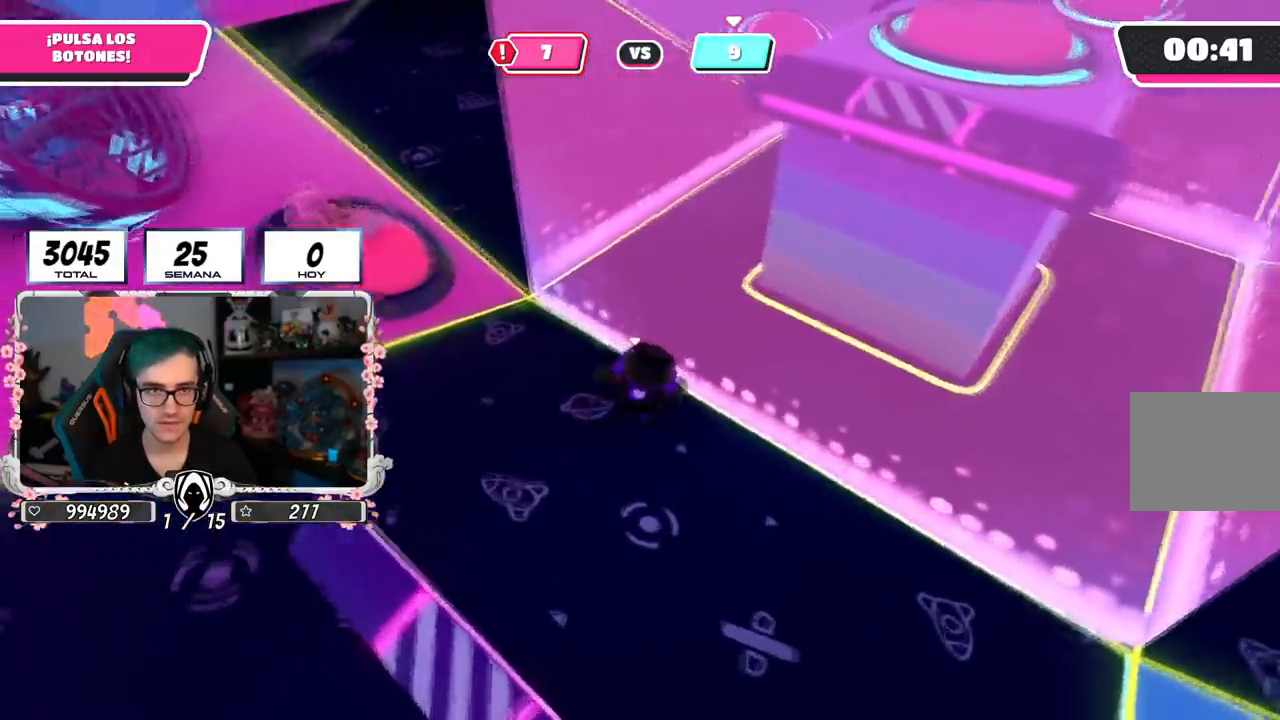
{"buttons": [], "left_stick": "up-right", "right_stick": "center", "events": [[50, "left_stick", "right"], [317, "right_stick", "center"], [334, "left_stick", "up-right"]]}
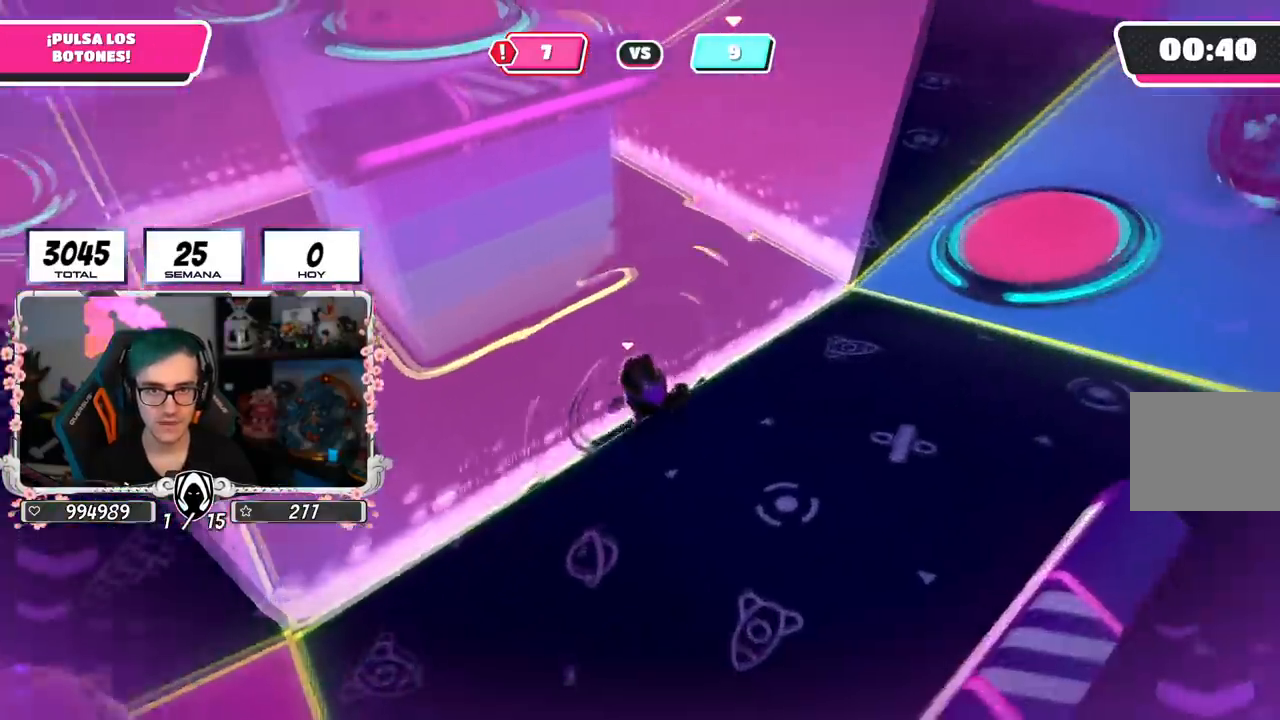
{"buttons": [], "left_stick": "up-right", "right_stick": "left", "events": [[116, "right_stick", "down-left"], [450, "right_stick", "left"]]}
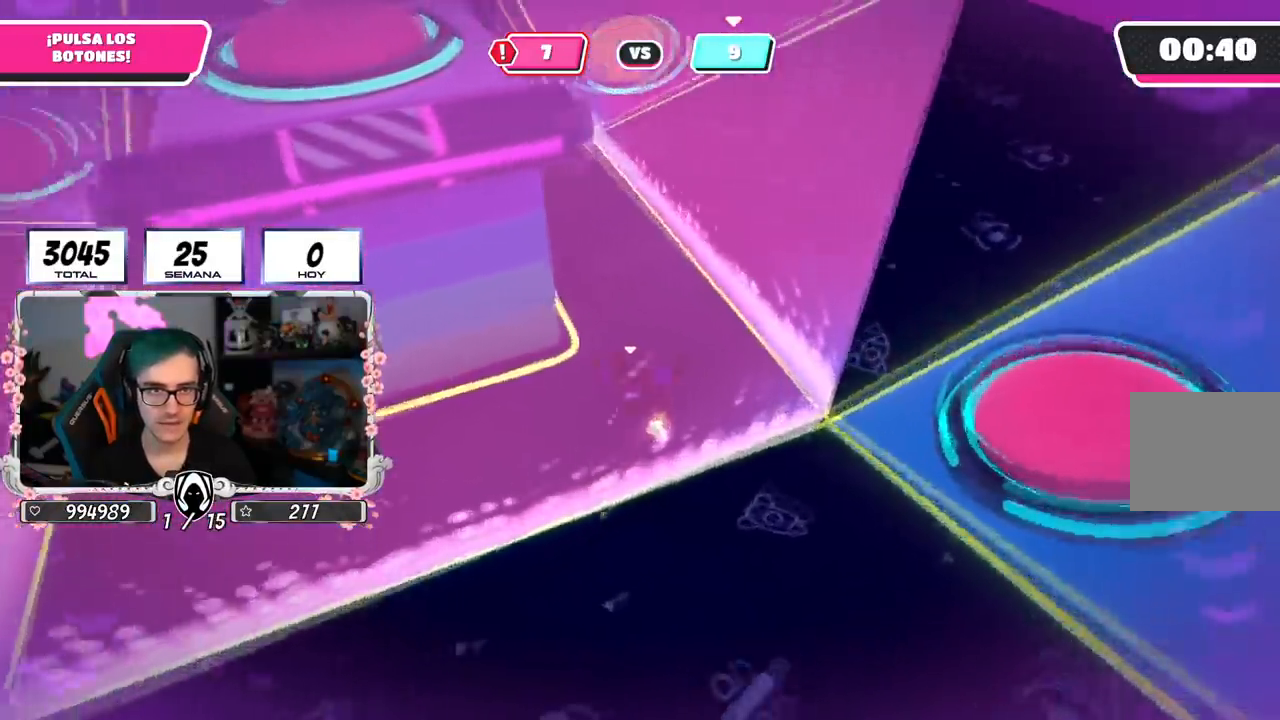
{"buttons": [], "left_stick": "up-right", "right_stick": "up-left", "events": [[117, "right_stick", "center"], [217, "right_stick", "left"], [300, "right_stick", "up-left"]]}
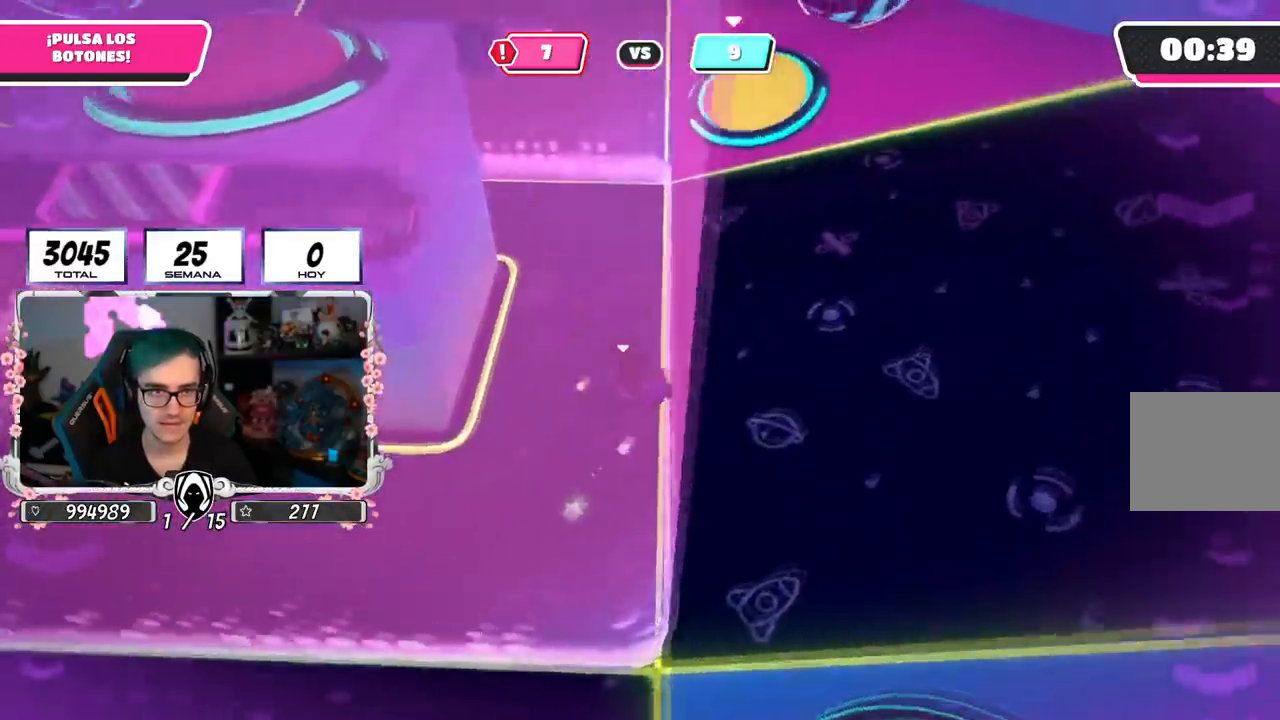
{"buttons": [], "left_stick": "up-right", "right_stick": "down-left", "events": [[183, "right_stick", "left"], [316, "right_stick", "down-left"]]}
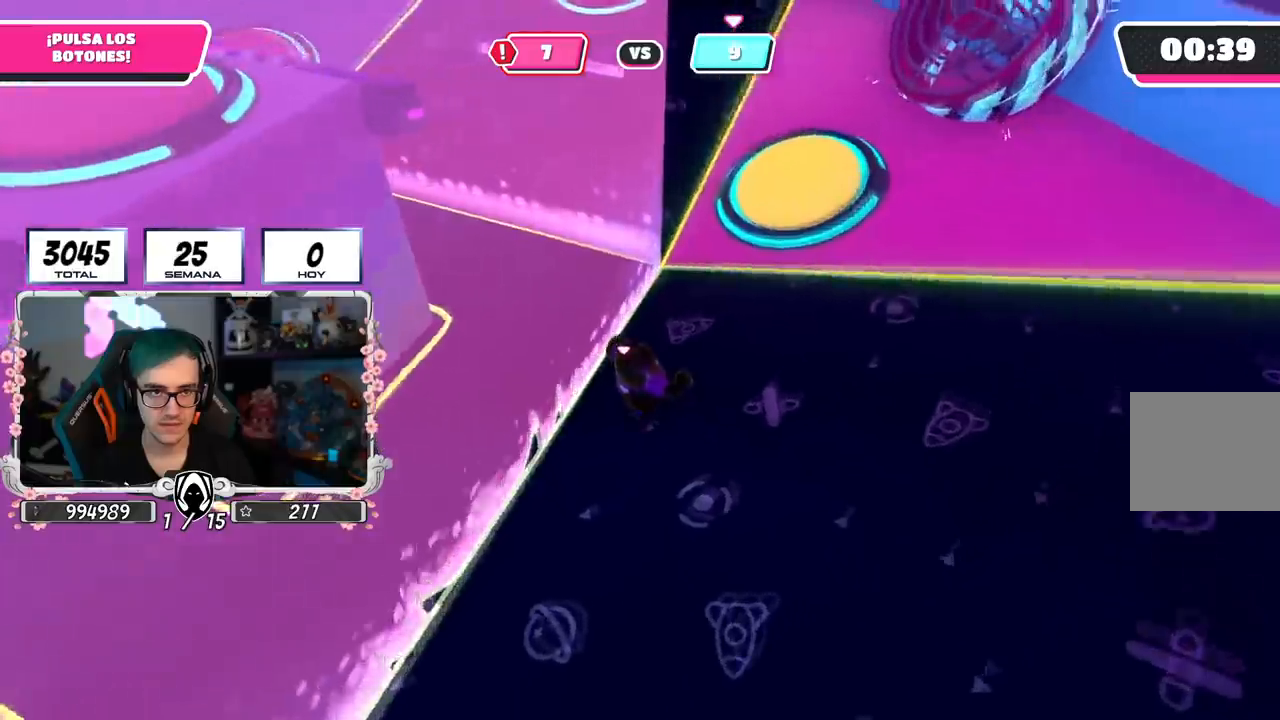
{"buttons": [], "left_stick": "up", "right_stick": "left", "events": [[17, "right_stick", "center"], [267, "CROSS", "down"], [384, "CROSS", "up"], [434, "left_stick", "up"], [484, "right_stick", "left"]]}
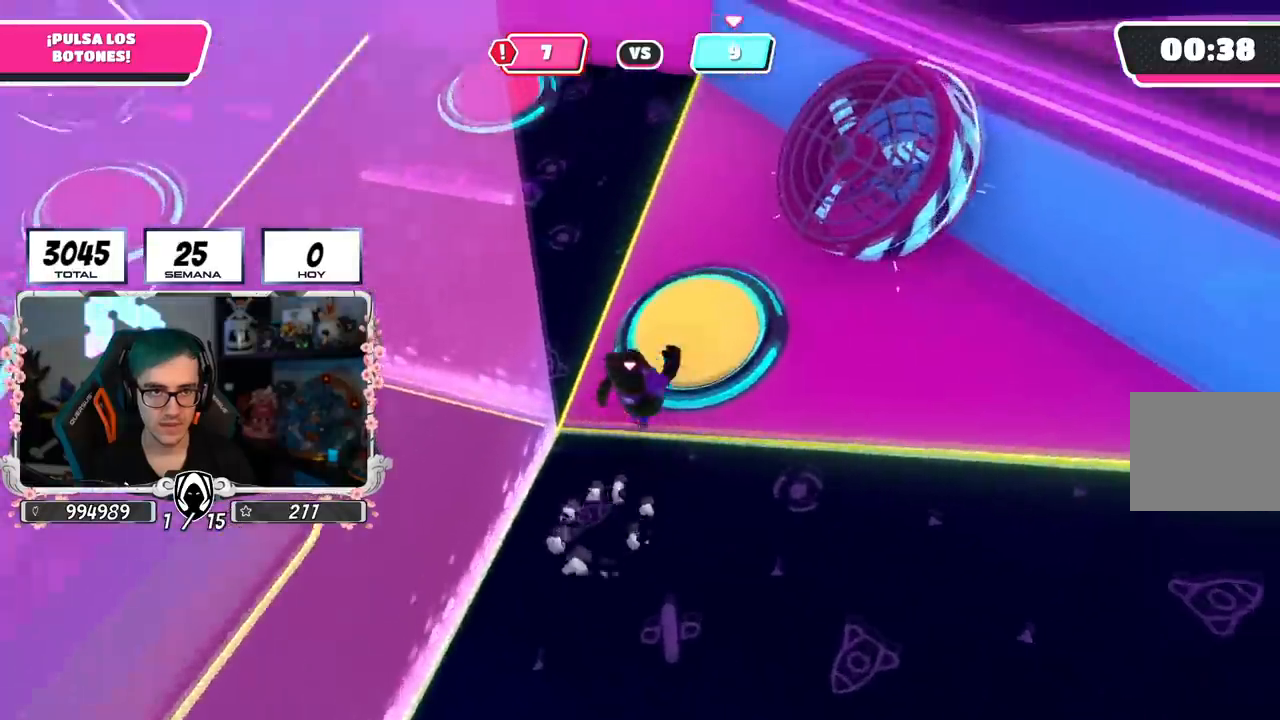
{"buttons": [], "left_stick": "left", "right_stick": "left", "events": [[200, "left_stick", "up-left"], [367, "left_stick", "left"]]}
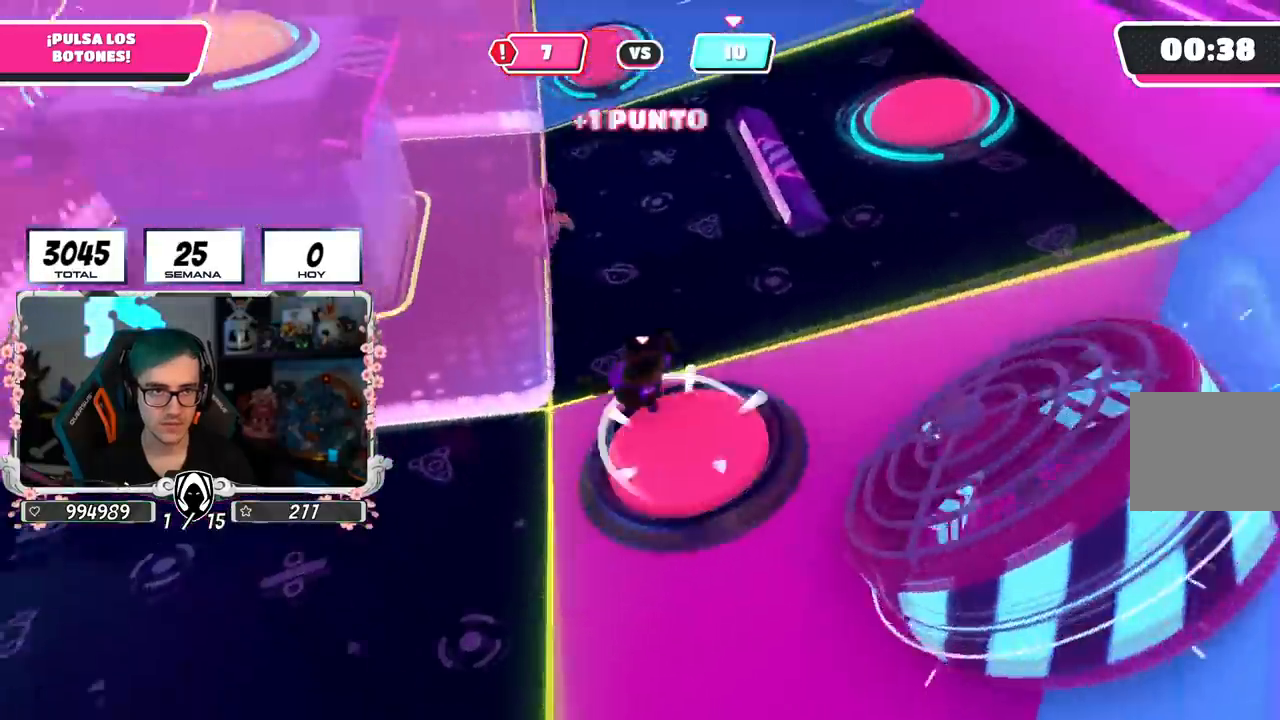
{"buttons": [], "left_stick": "up", "right_stick": "center", "events": [[200, "left_stick", "up-left"], [317, "left_stick", "up"], [334, "right_stick", "center"]]}
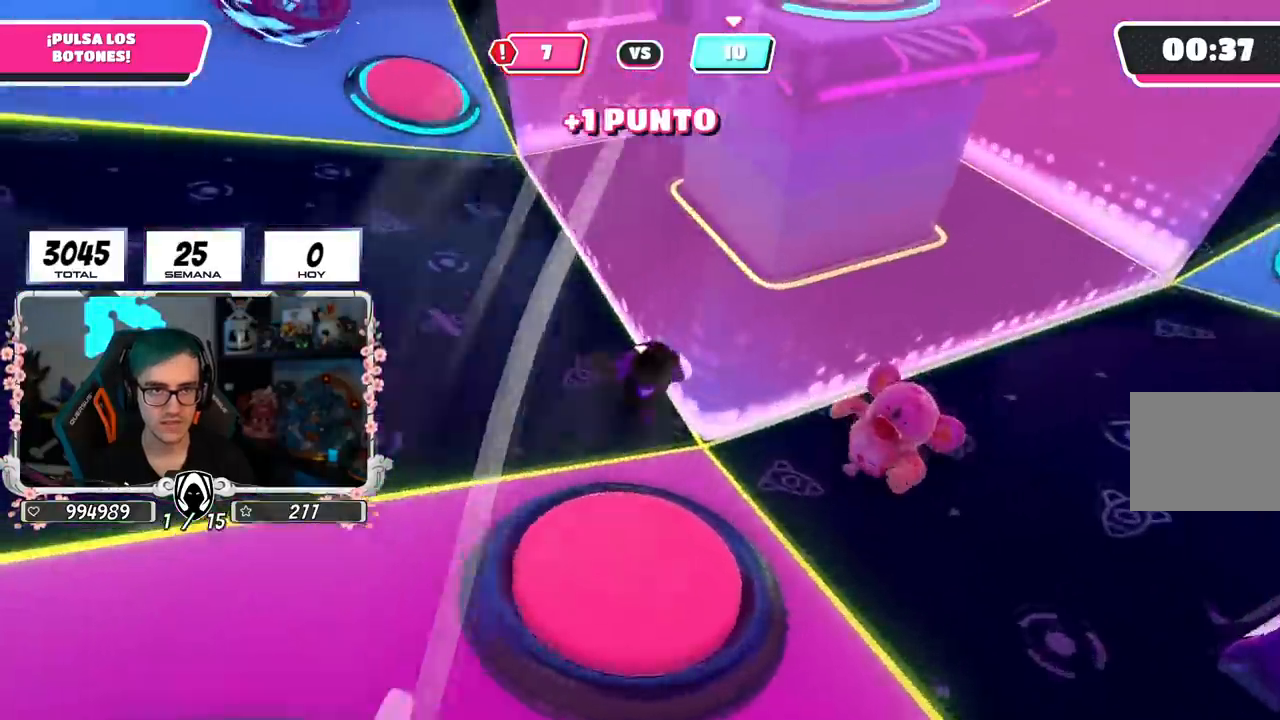
{"buttons": [], "left_stick": "down-left", "right_stick": "right", "events": [[66, "right_stick", "right"], [133, "right_stick", "center"], [183, "right_stick", "right"], [300, "left_stick", "left"], [433, "left_stick", "down-left"]]}